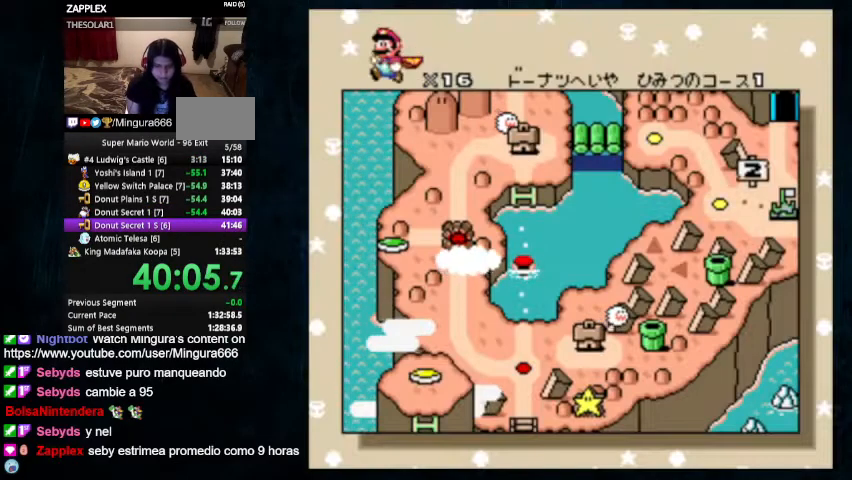
Gameplay with a controller (Nintendo layout); each line is a JSON object with the inputs held at the frame after it. "events" lists button and stick changes between this image and that frame as [ms after this image, input, new state], when the widget could be followed in between. Not read: L1 L3 R1 R3.
{"buttons": ["DPAD_DOWN"], "events": [[300, "DPAD_DOWN", "down"]]}
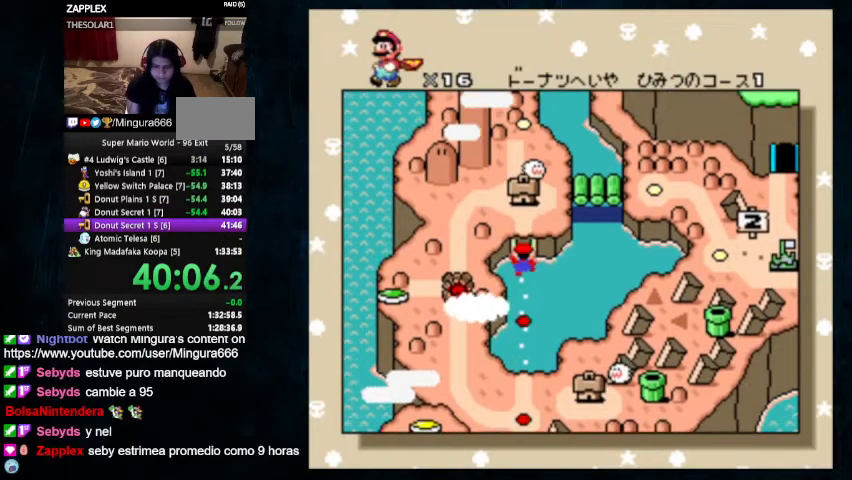
{"buttons": ["DPAD_DOWN"], "events": []}
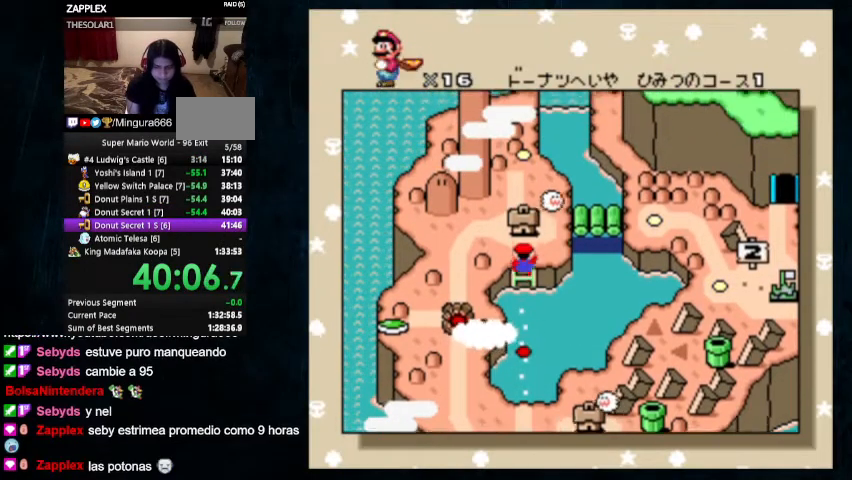
{"buttons": ["DPAD_DOWN"], "events": []}
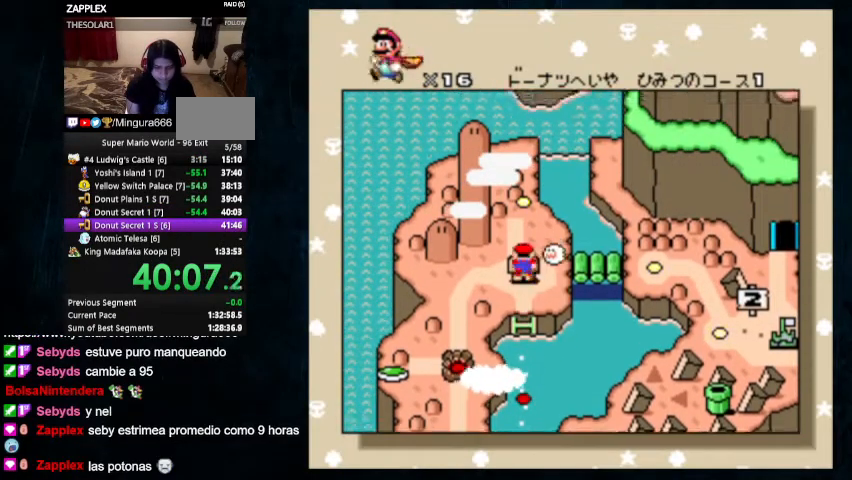
{"buttons": ["A"], "events": [[367, "DPAD_DOWN", "up"], [400, "A", "down"]]}
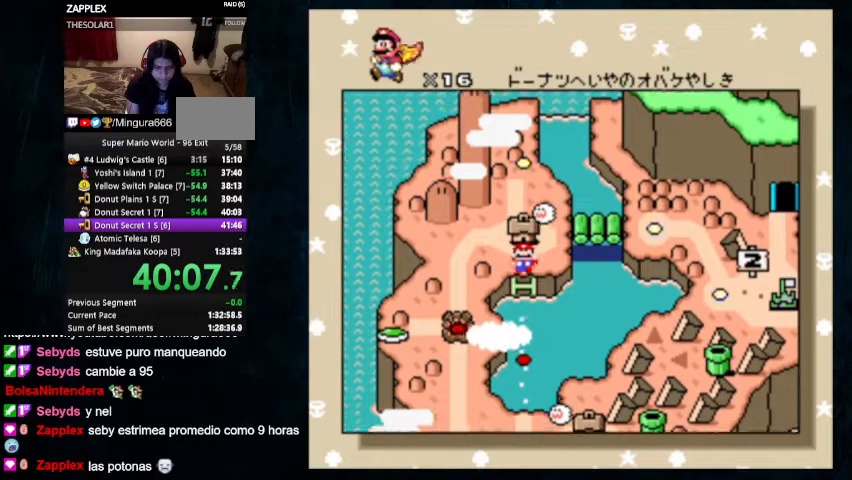
{"buttons": ["B"], "events": [[67, "A", "up"], [67, "B", "down"], [167, "A", "down"], [167, "B", "up"], [233, "A", "up"], [233, "B", "down"], [300, "B", "up"], [333, "A", "down"], [400, "B", "down"], [433, "B", "up"], [500, "A", "up"], [500, "B", "down"]]}
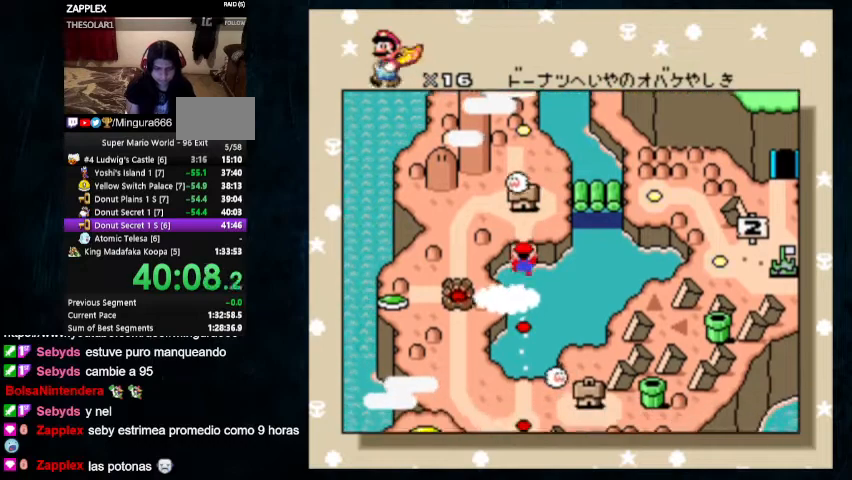
{"buttons": ["A"], "events": [[33, "A", "down"], [33, "B", "up"], [100, "B", "down"], [167, "B", "up"], [233, "A", "up"], [233, "B", "down"], [300, "A", "down"], [300, "B", "up"], [367, "B", "down"], [433, "B", "up"]]}
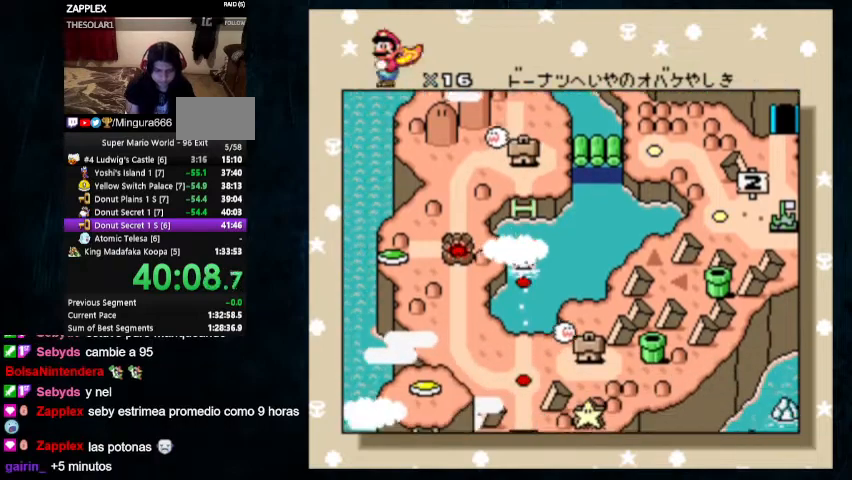
{"buttons": ["A", "Y"], "events": [[133, "B", "down"], [200, "B", "up"], [267, "B", "down"], [500, "B", "up"], [500, "Y", "down"]]}
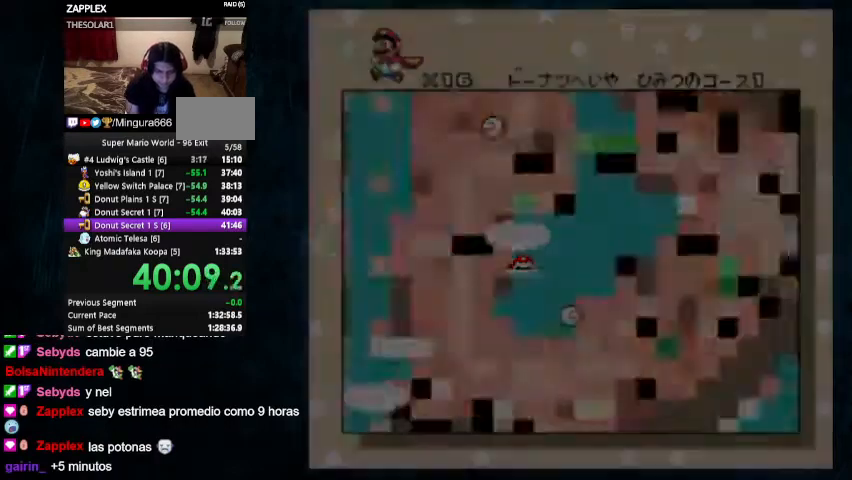
{"buttons": ["Y", "DPAD_RIGHT"], "events": [[333, "A", "up"], [400, "DPAD_RIGHT", "down"]]}
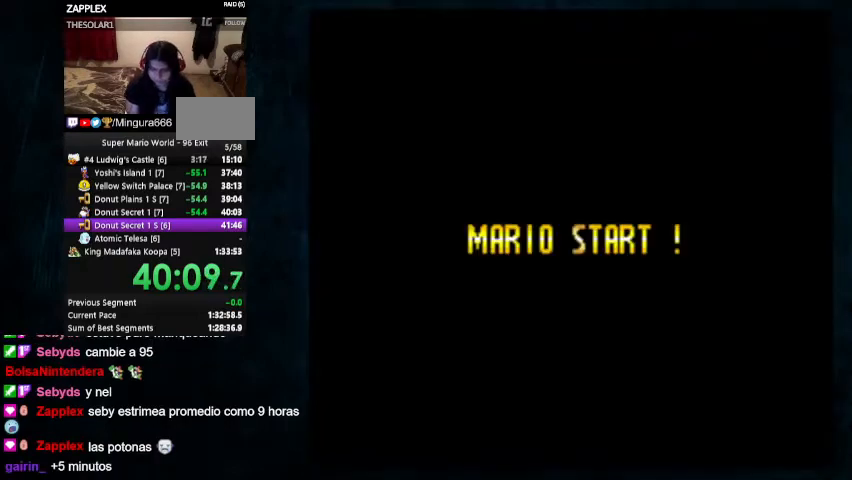
{"buttons": ["Y", "DPAD_RIGHT"], "events": []}
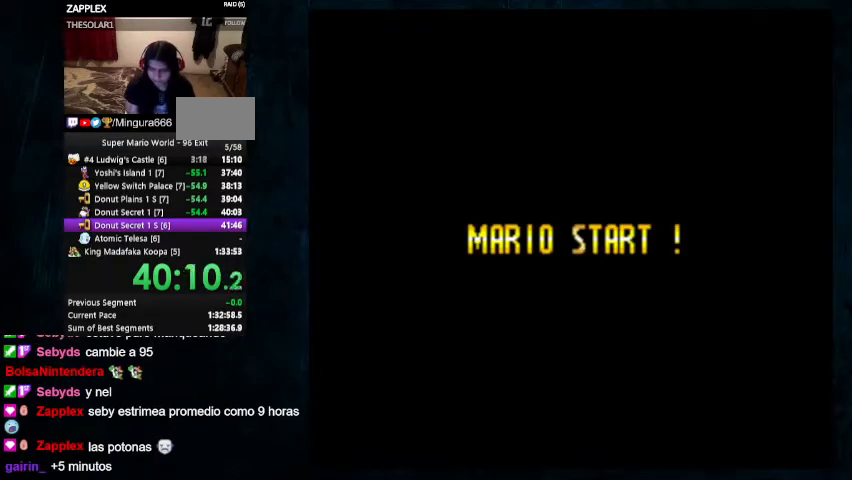
{"buttons": ["Y", "DPAD_RIGHT"], "events": []}
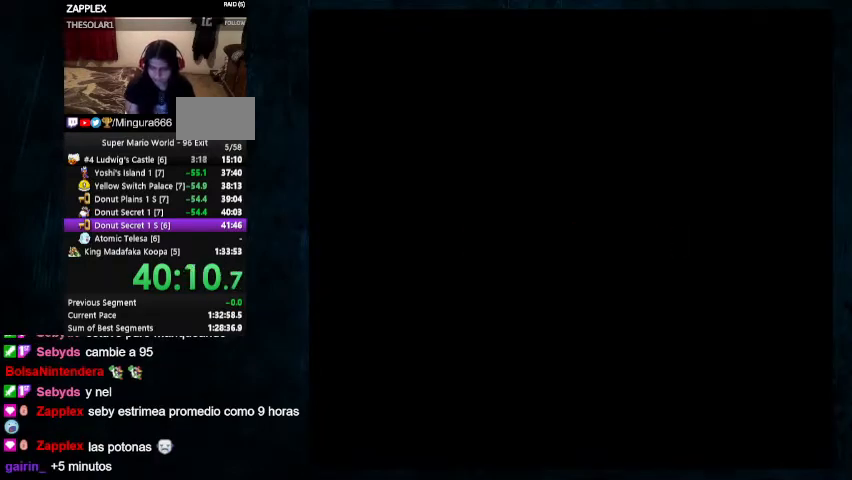
{"buttons": ["Y", "DPAD_RIGHT"], "events": []}
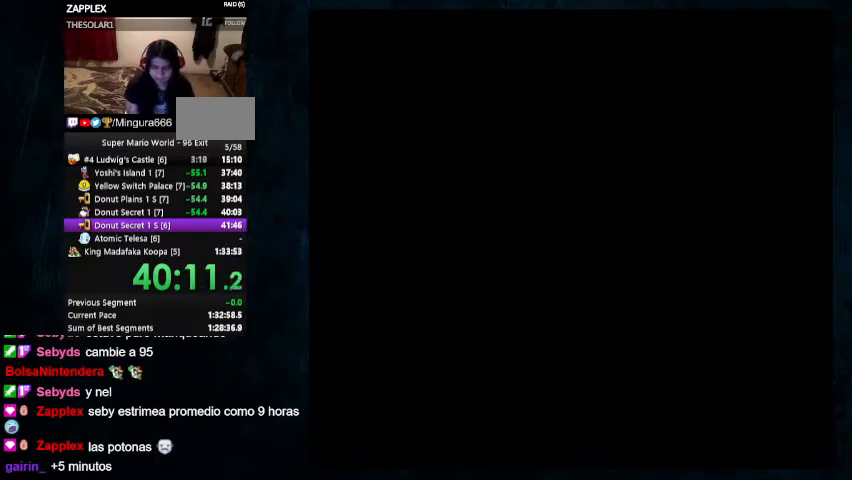
{"buttons": ["B", "DPAD_DOWN", "DPAD_RIGHT"], "events": [[233, "DPAD_DOWN", "down"], [367, "Y", "up"], [467, "B", "down"]]}
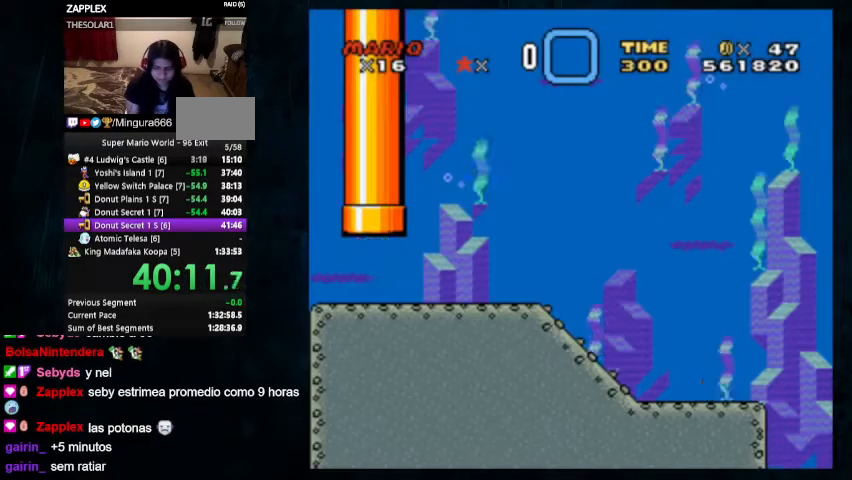
{"buttons": ["DPAD_DOWN", "DPAD_RIGHT"], "events": [[67, "B", "up"], [100, "B", "down"], [167, "B", "up"], [233, "B", "down"], [300, "B", "up"], [367, "B", "down"], [433, "B", "up"], [467, "B", "down"], [500, "B", "up"]]}
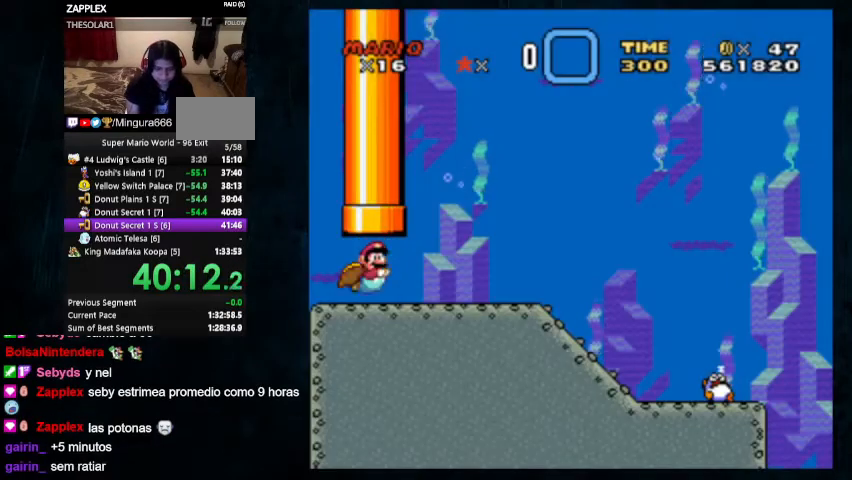
{"buttons": ["B", "DPAD_DOWN", "DPAD_RIGHT"]}
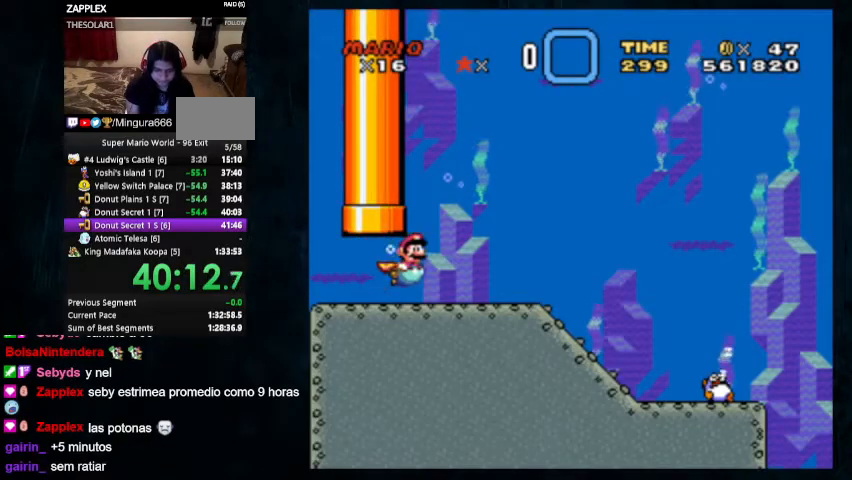
{"buttons": ["DPAD_DOWN", "DPAD_RIGHT"], "events": [[367, "B", "up"]]}
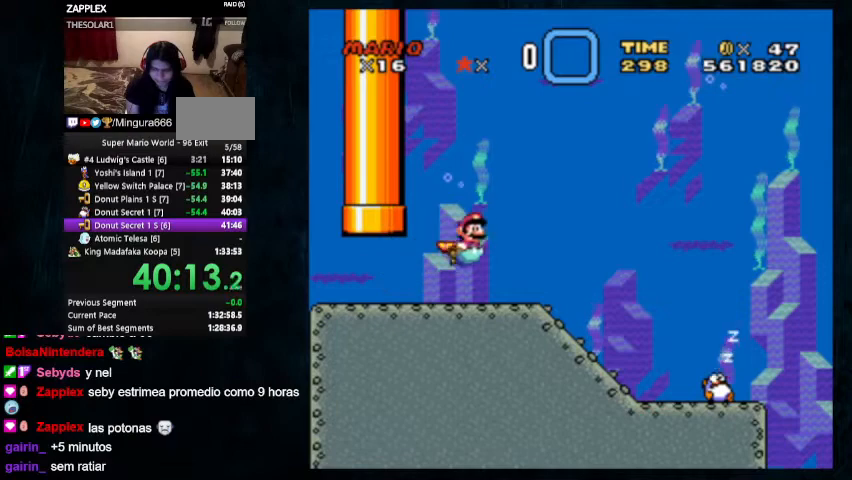
{"buttons": ["B", "DPAD_DOWN", "DPAD_RIGHT"], "events": [[67, "B", "down"], [133, "B", "up"], [300, "B", "down"]]}
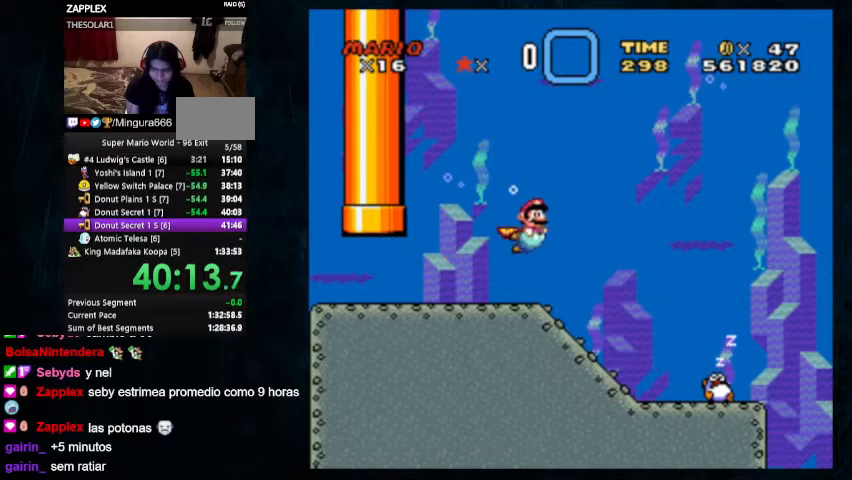
{"buttons": ["DPAD_DOWN", "DPAD_RIGHT"], "events": [[67, "B", "up"], [433, "B", "down"], [500, "B", "up"]]}
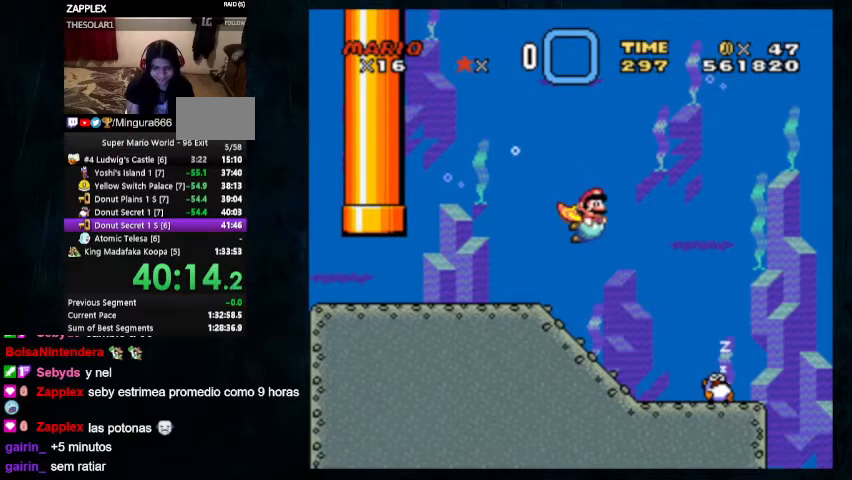
{"buttons": ["DPAD_DOWN", "DPAD_RIGHT"], "events": []}
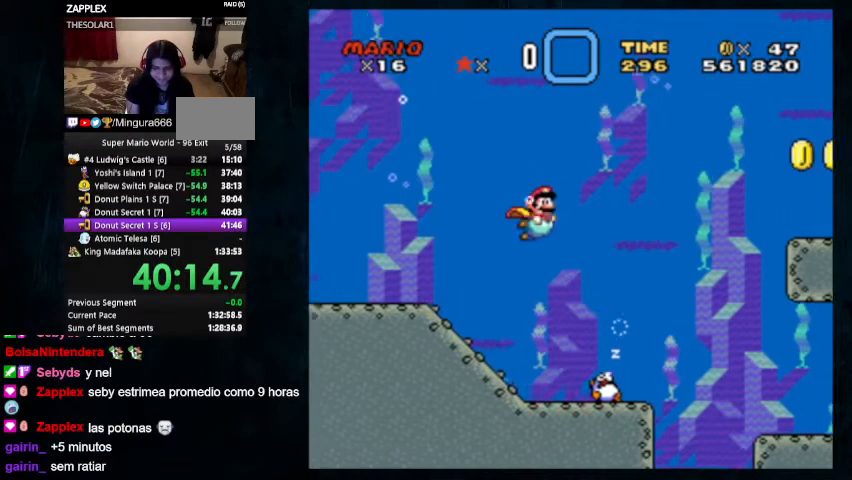
{"buttons": ["DPAD_DOWN", "DPAD_RIGHT"], "events": []}
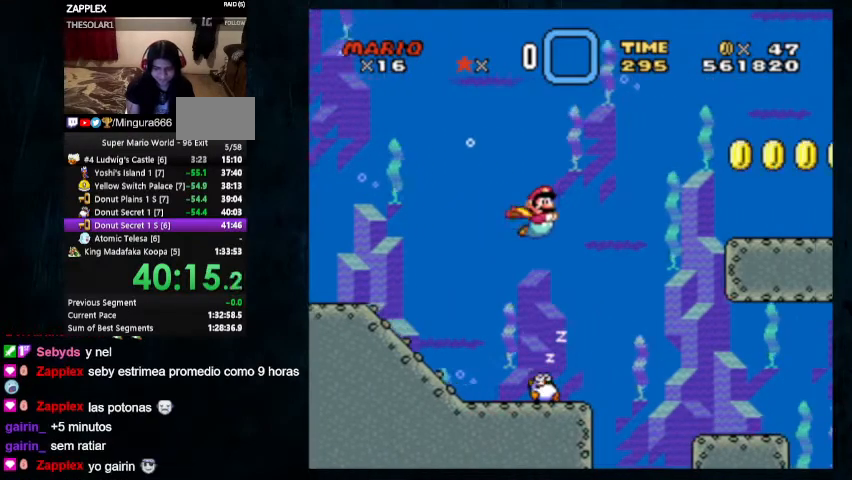
{"buttons": ["DPAD_DOWN", "DPAD_RIGHT"], "events": []}
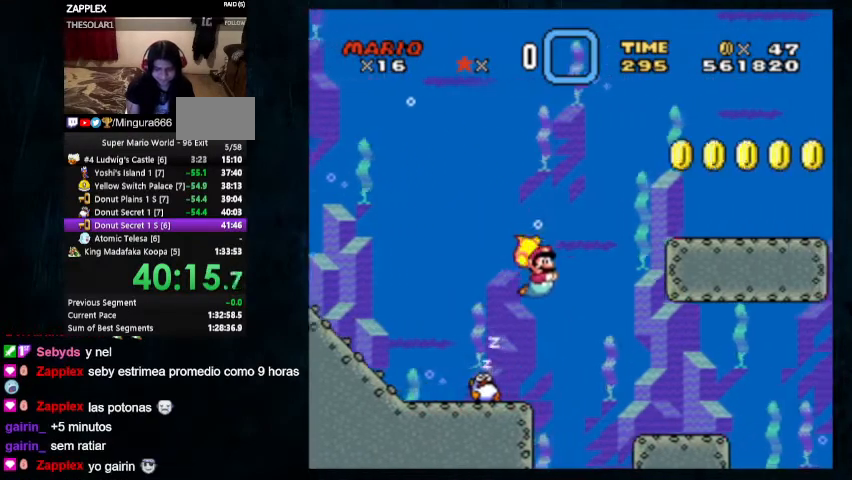
{"buttons": ["DPAD_DOWN", "DPAD_RIGHT"], "events": [[267, "B", "down"], [333, "B", "up"]]}
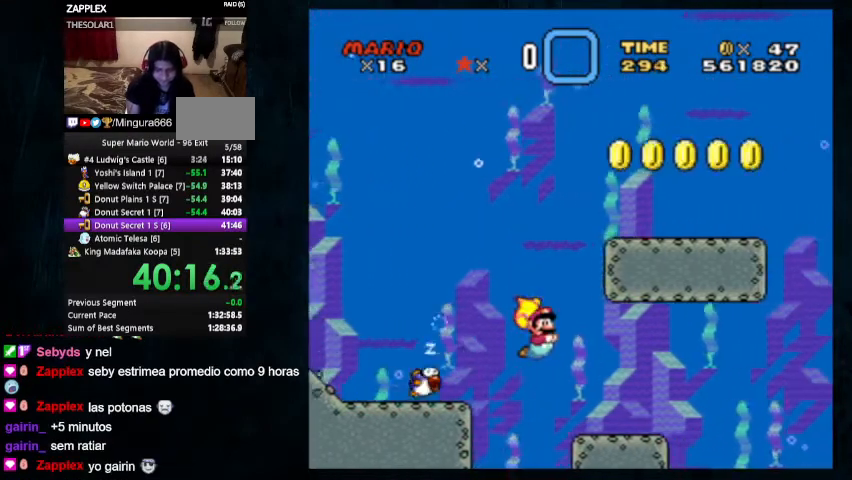
{"buttons": ["DPAD_DOWN", "DPAD_RIGHT"], "events": [[300, "B", "down"], [367, "B", "up"]]}
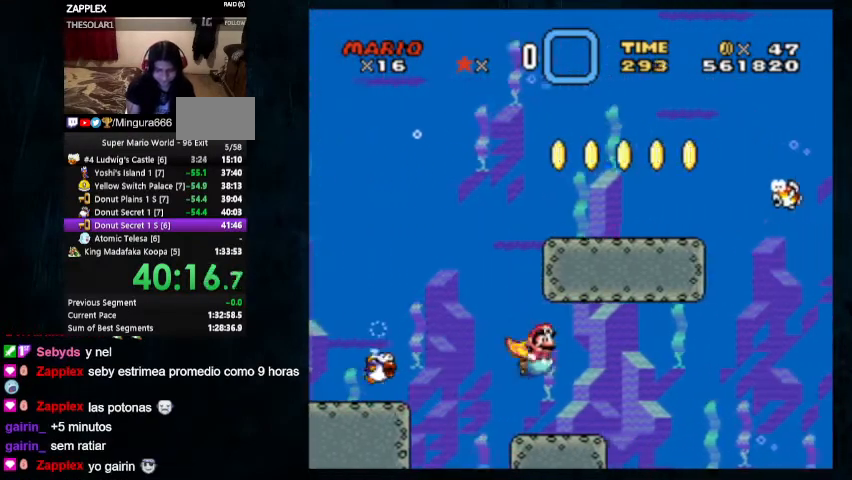
{"buttons": ["DPAD_DOWN", "DPAD_RIGHT"], "events": [[433, "B", "down"], [500, "B", "up"]]}
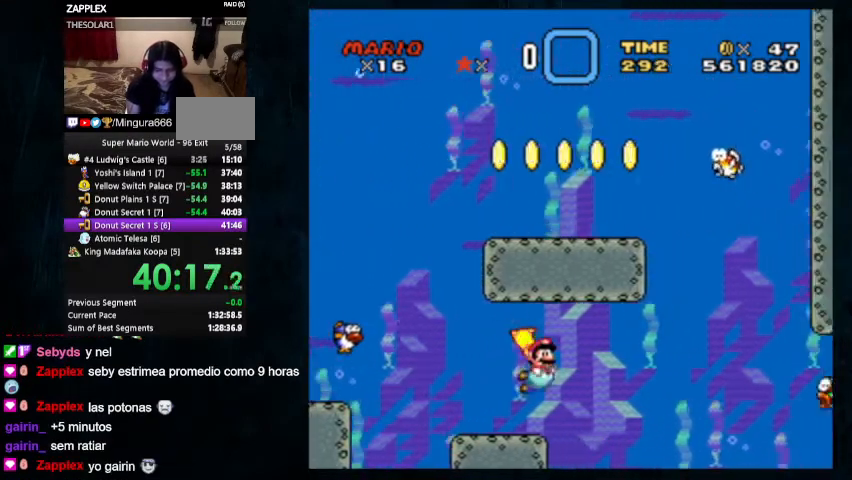
{"buttons": ["DPAD_DOWN", "DPAD_RIGHT"], "events": []}
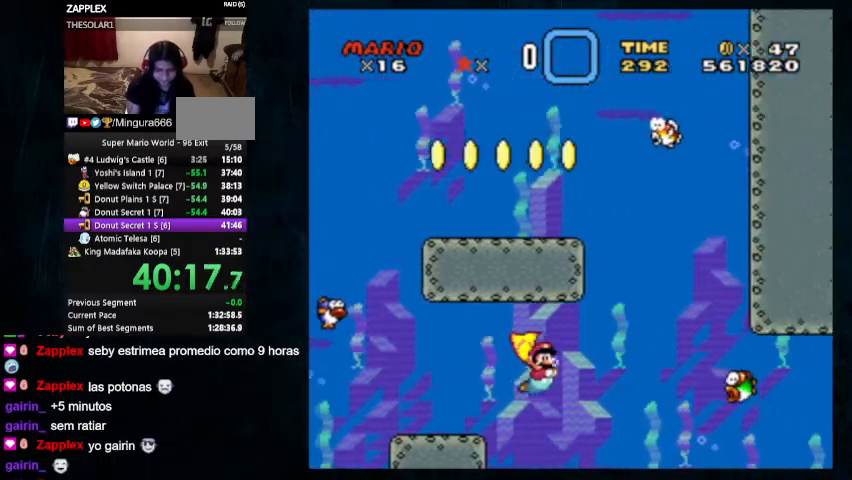
{"buttons": ["DPAD_DOWN", "DPAD_RIGHT"], "events": []}
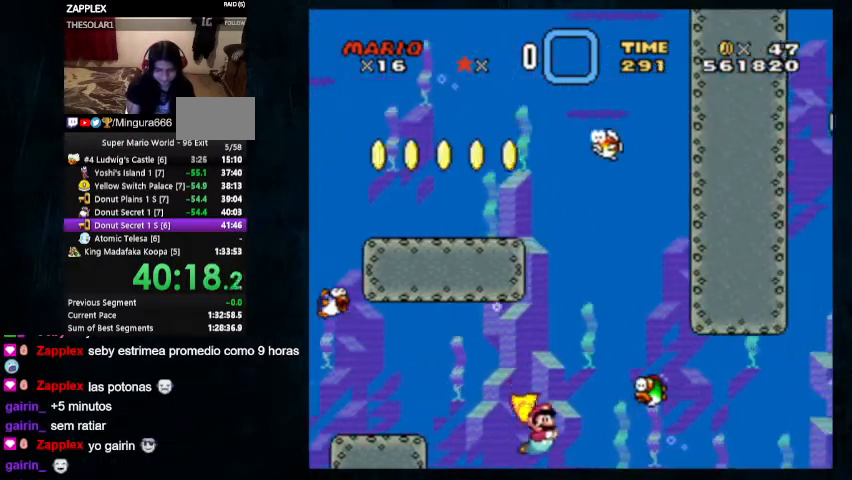
{"buttons": ["B", "DPAD_DOWN", "DPAD_RIGHT"], "events": [[100, "B", "down"], [200, "B", "up"], [500, "B", "down"]]}
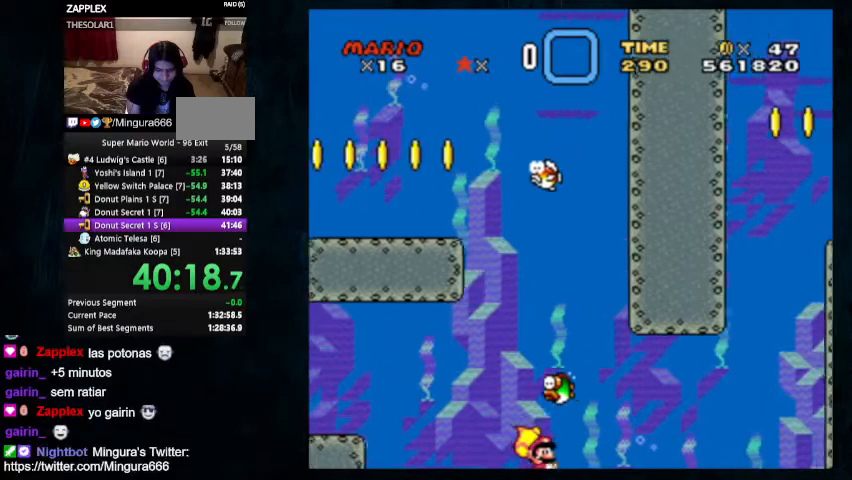
{"buttons": ["DPAD_DOWN", "DPAD_RIGHT"], "events": [[33, "B", "up"], [133, "B", "down"], [200, "B", "up"], [267, "B", "down"], [367, "B", "up"], [433, "B", "down"], [467, "B", "up"]]}
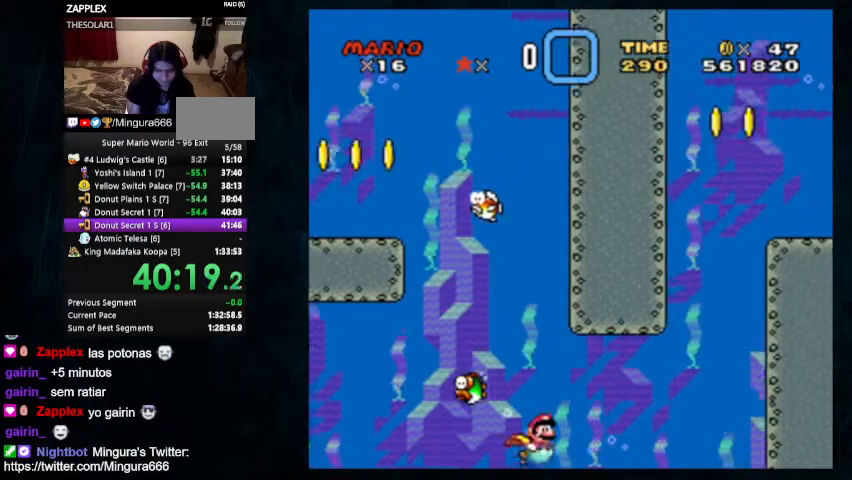
{"buttons": ["DPAD_DOWN", "DPAD_RIGHT"], "events": [[33, "B", "down"], [100, "B", "up"], [167, "B", "down"], [233, "B", "up"], [300, "B", "down"], [367, "B", "up"], [433, "B", "down"], [467, "B", "up"]]}
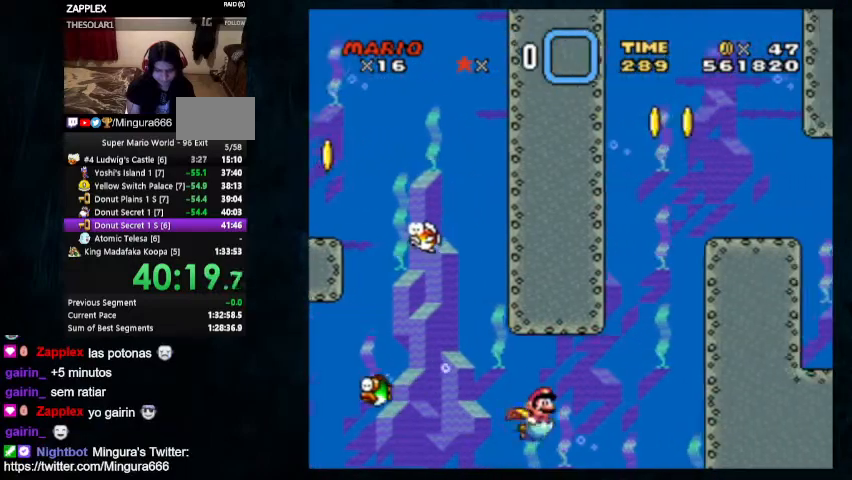
{"buttons": ["B", "DPAD_UP", "DPAD_RIGHT"], "events": [[33, "B", "down"], [133, "B", "up"], [200, "B", "down"], [267, "B", "up"], [433, "DPAD_DOWN", "up"], [433, "DPAD_UP", "down"], [467, "B", "down"]]}
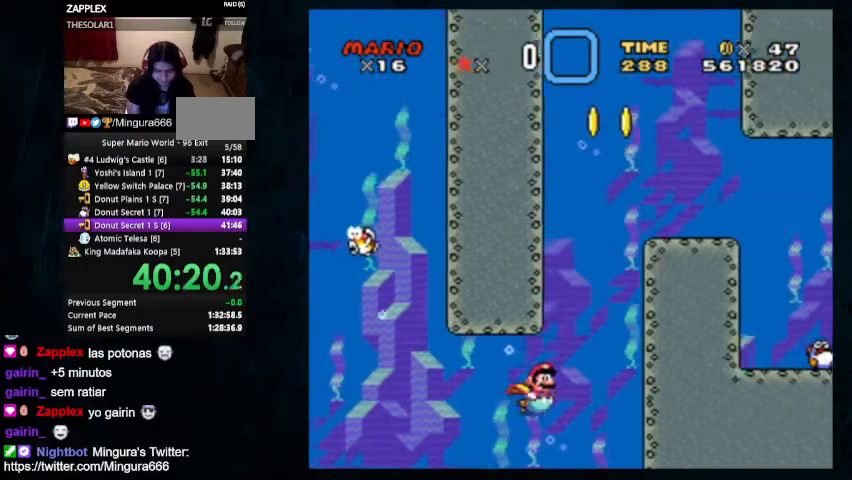
{"buttons": ["DPAD_DOWN", "DPAD_RIGHT"], "events": [[33, "B", "up"], [100, "B", "down"], [167, "B", "up"], [233, "B", "down"], [333, "B", "up"], [367, "B", "down"], [467, "B", "up"], [467, "DPAD_DOWN", "down"], [500, "DPAD_UP", "up"]]}